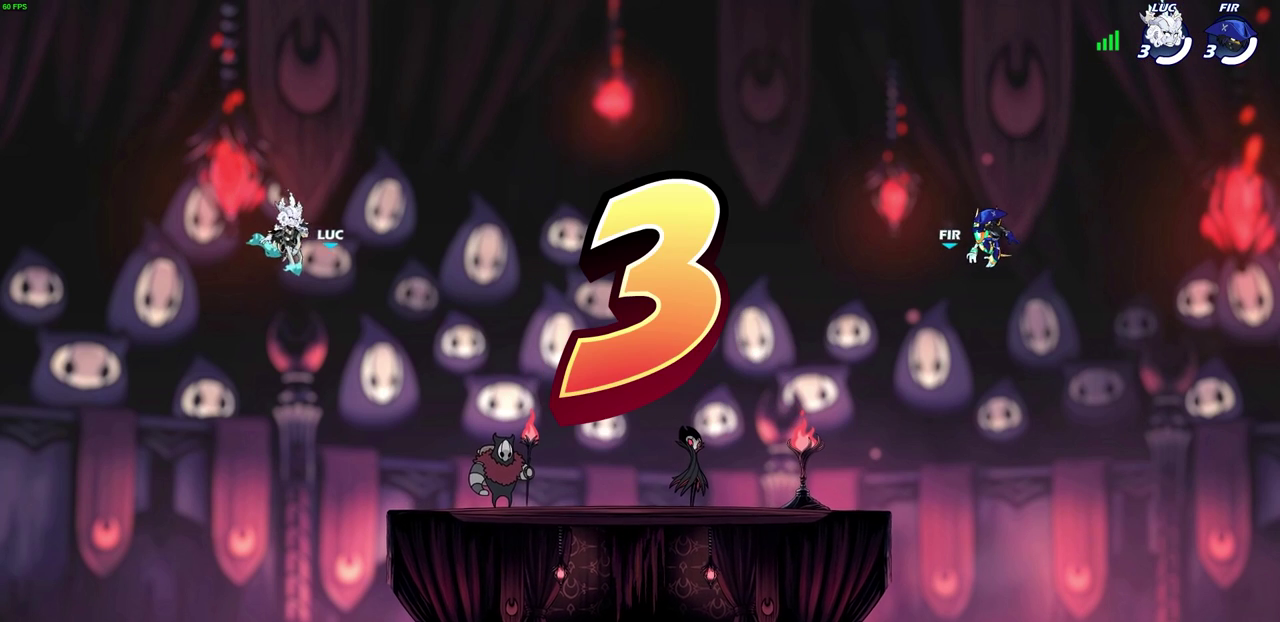
Gameplay with a controller (PlayStation layout); each line is a JSON object with the inputs held at the frame after it (dt_ms = milliseconds from this image to that frame). "events" lists button and stick changes between this image and that frame as [ms after this image, input, new state], when the widget could be followed in between. Not read: L1 R1 R3 right_stick.
{"dt_ms": 700, "buttons": ["SELECT"], "left_stick": "center", "events": [[433, "SELECT", "down"]]}
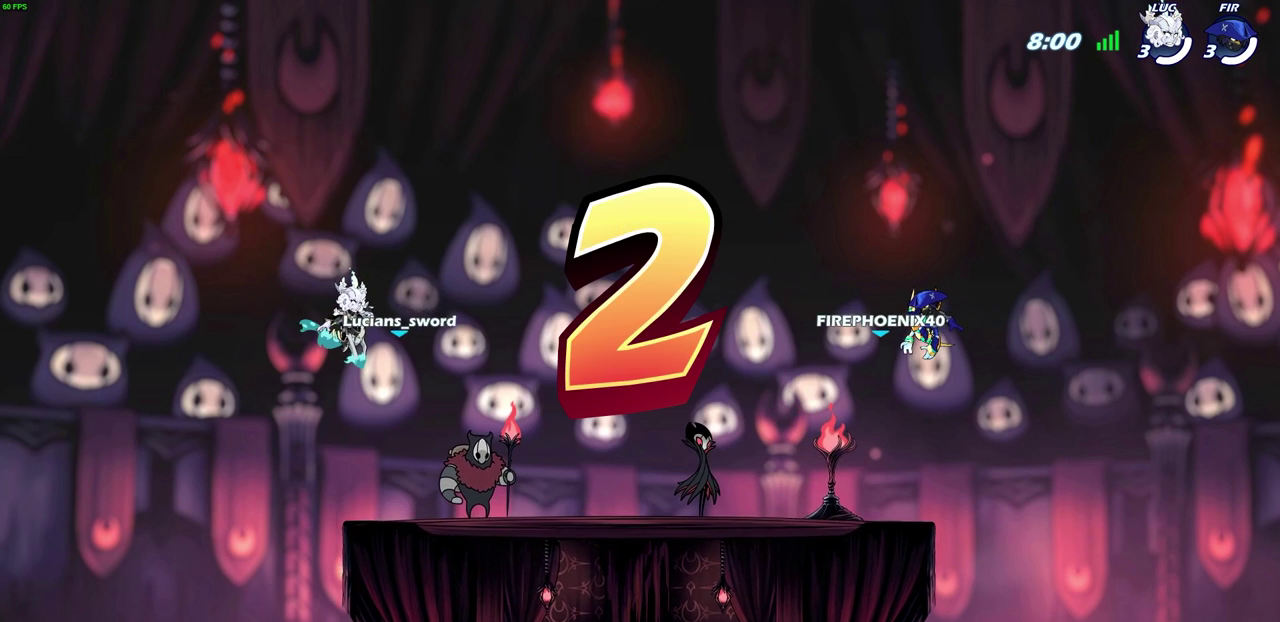
{"dt_ms": 600, "buttons": ["SELECT"], "left_stick": "center", "events": []}
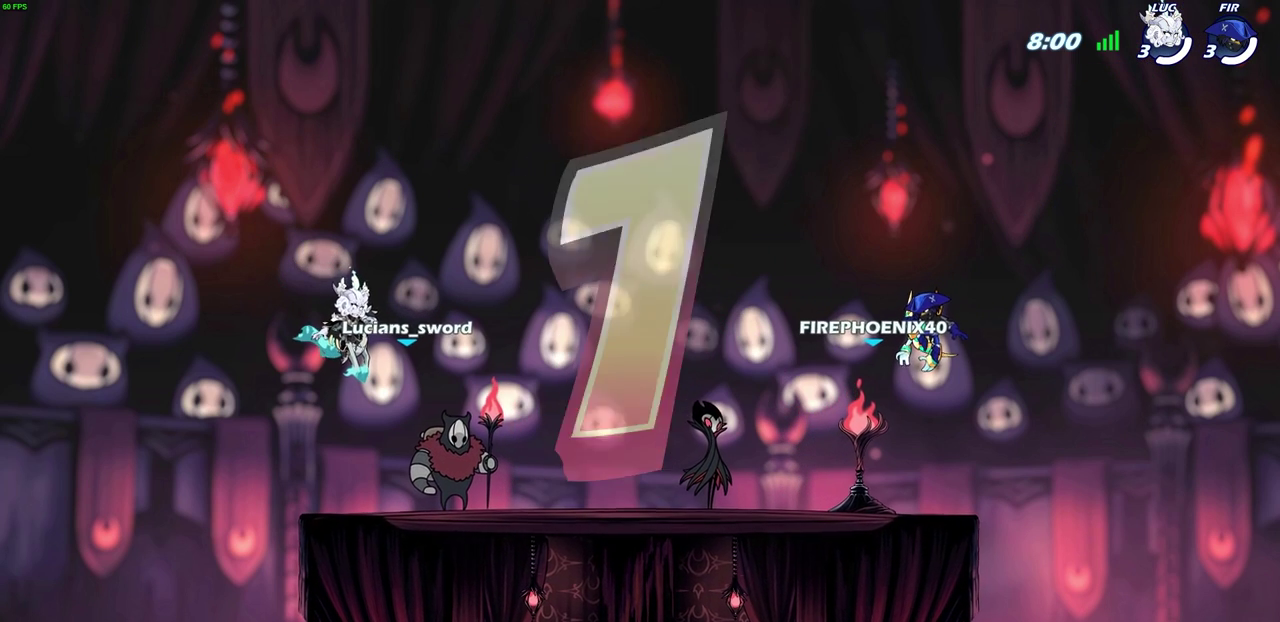
{"dt_ms": 400, "buttons": [], "left_stick": "center", "events": [[117, "SELECT", "up"]]}
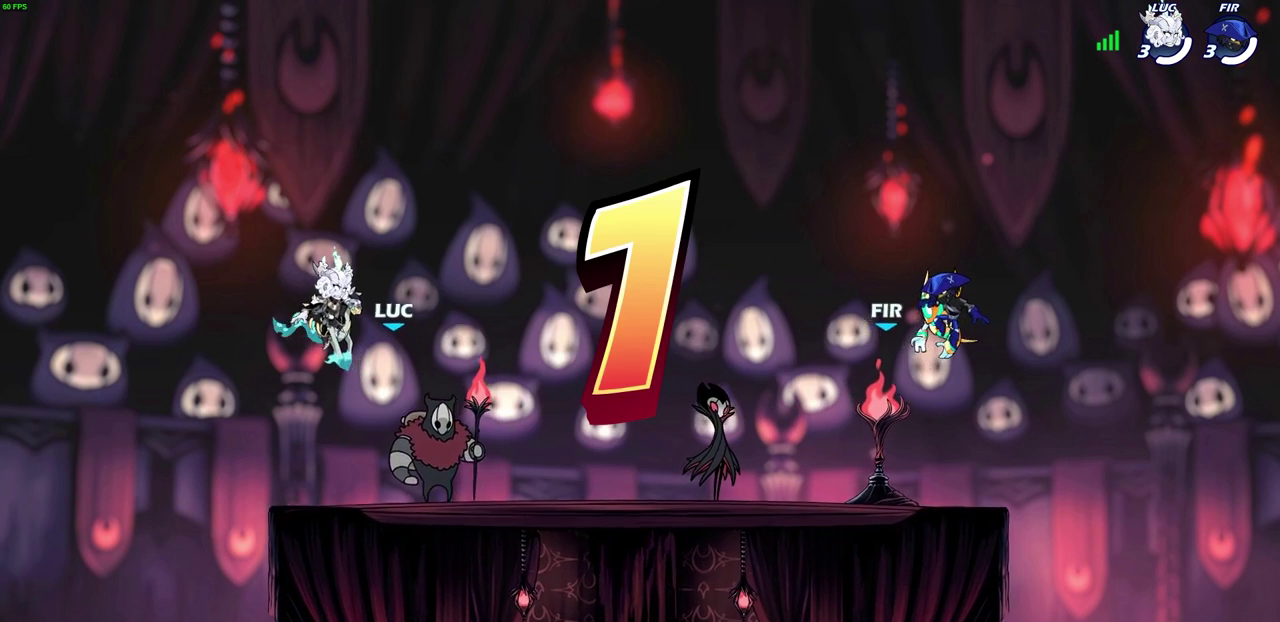
{"dt_ms": 500, "buttons": [], "left_stick": "center", "events": []}
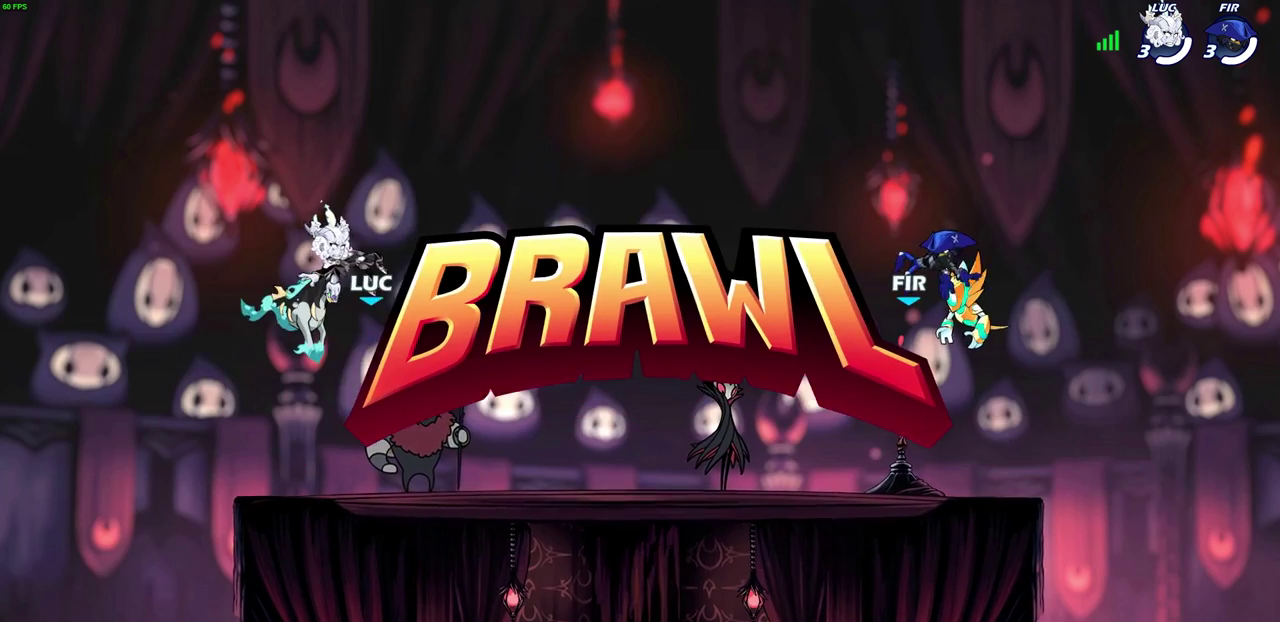
{"dt_ms": 500, "buttons": [], "left_stick": "center", "events": []}
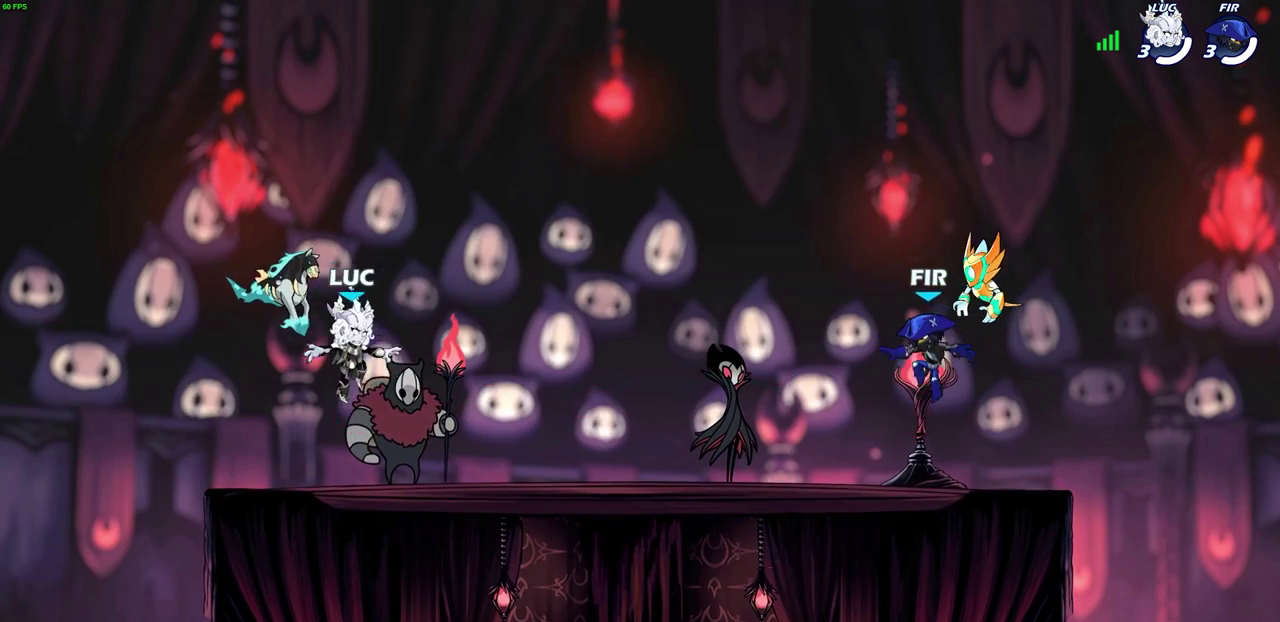
{"dt_ms": 500, "buttons": [], "left_stick": "center", "events": []}
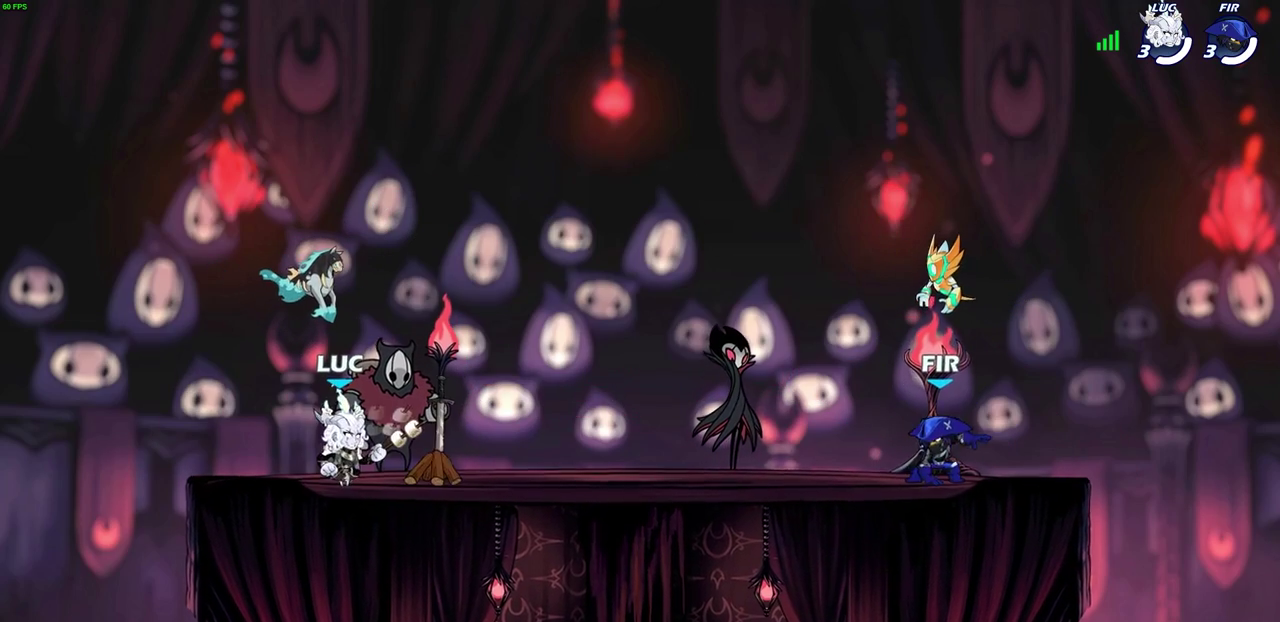
{"dt_ms": 300, "buttons": [], "left_stick": "center", "events": []}
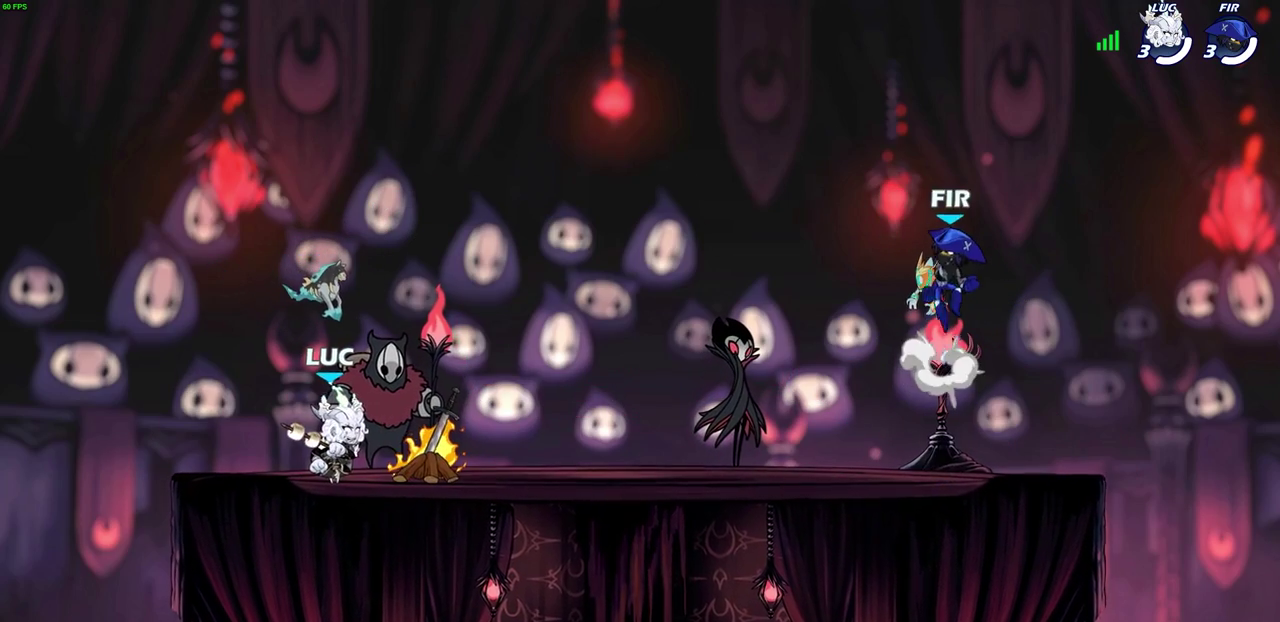
{"dt_ms": 700, "buttons": [], "left_stick": "right", "events": [[600, "left_stick", "right"]]}
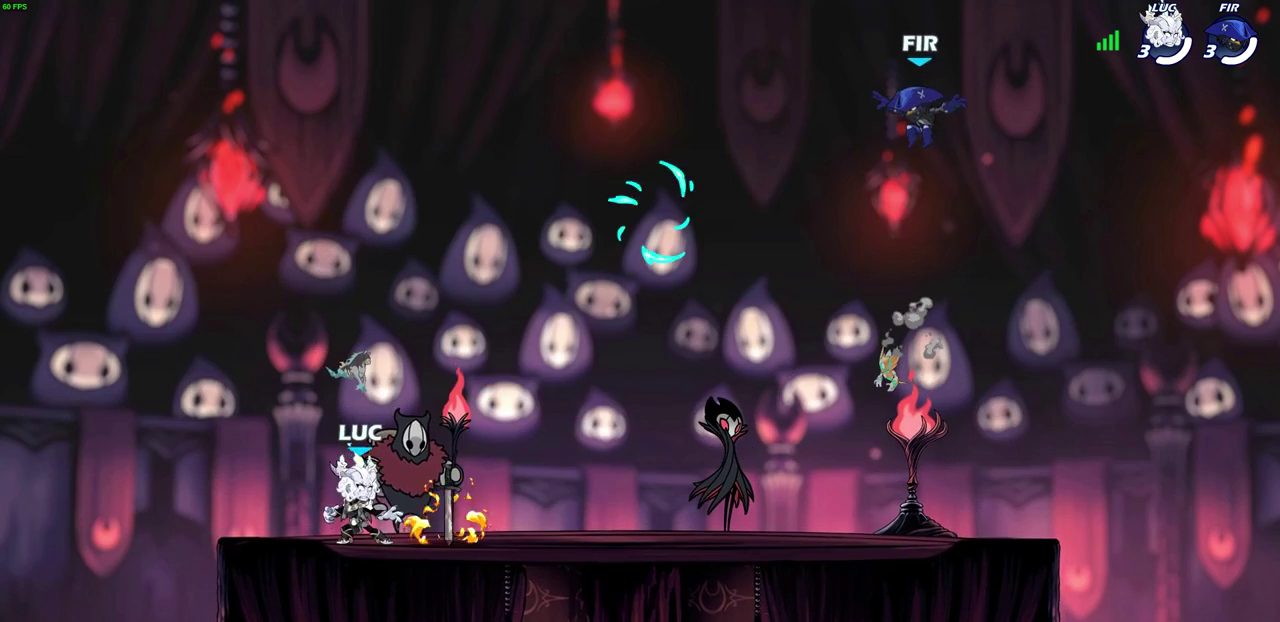
{"dt_ms": 700, "buttons": ["CROSS"], "left_stick": "right", "events": [[33, "R2", "down"], [50, "CROSS", "down"], [183, "CROSS", "up"], [183, "R2", "up"], [233, "left_stick", "center"], [283, "CROSS", "down"], [383, "CROSS", "up"], [433, "left_stick", "right"], [517, "CROSS", "down"], [617, "CROSS", "up"], [700, "CROSS", "down"]]}
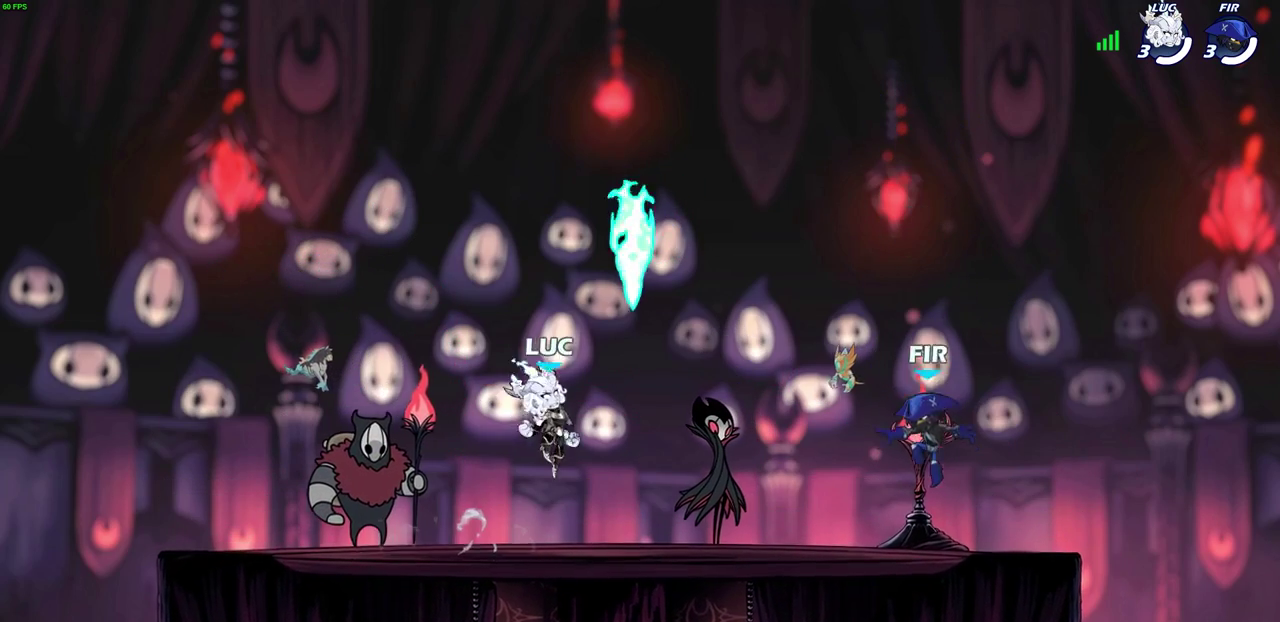
{"dt_ms": 300, "buttons": ["CIRCLE"], "left_stick": "left", "events": [[67, "left_stick", "up-left"], [117, "CROSS", "up"], [167, "left_stick", "left"], [217, "CIRCLE", "down"]]}
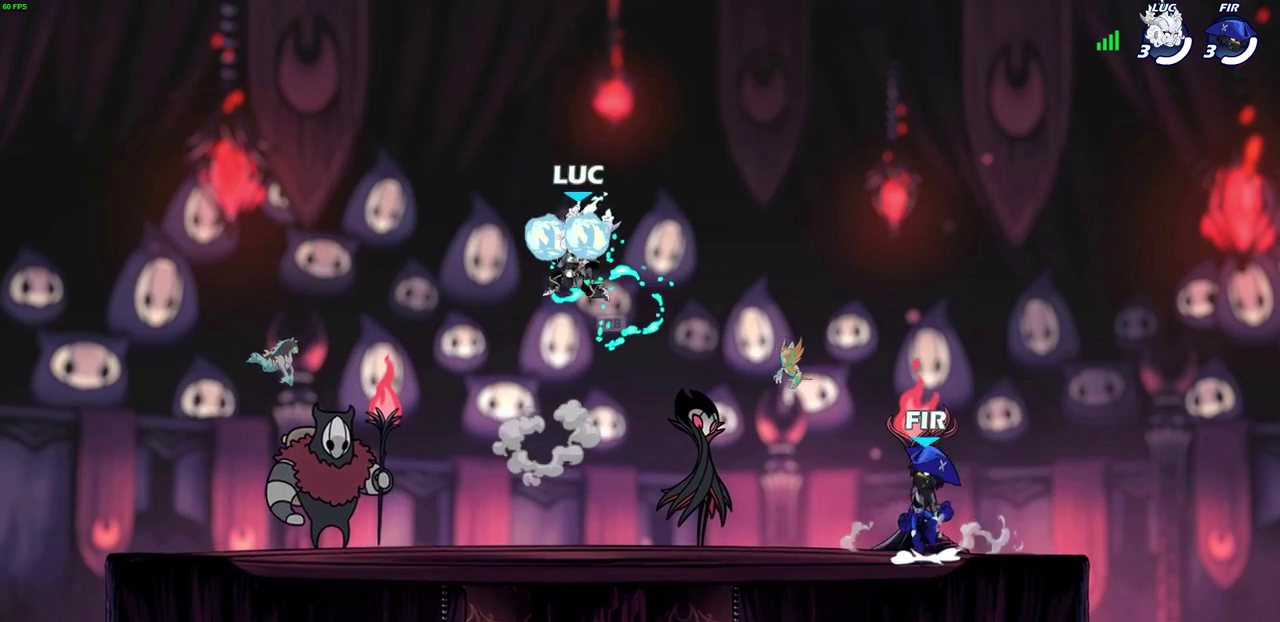
{"dt_ms": 400, "buttons": [], "left_stick": "up-left", "events": [[33, "CIRCLE", "up"], [50, "left_stick", "up-left"]]}
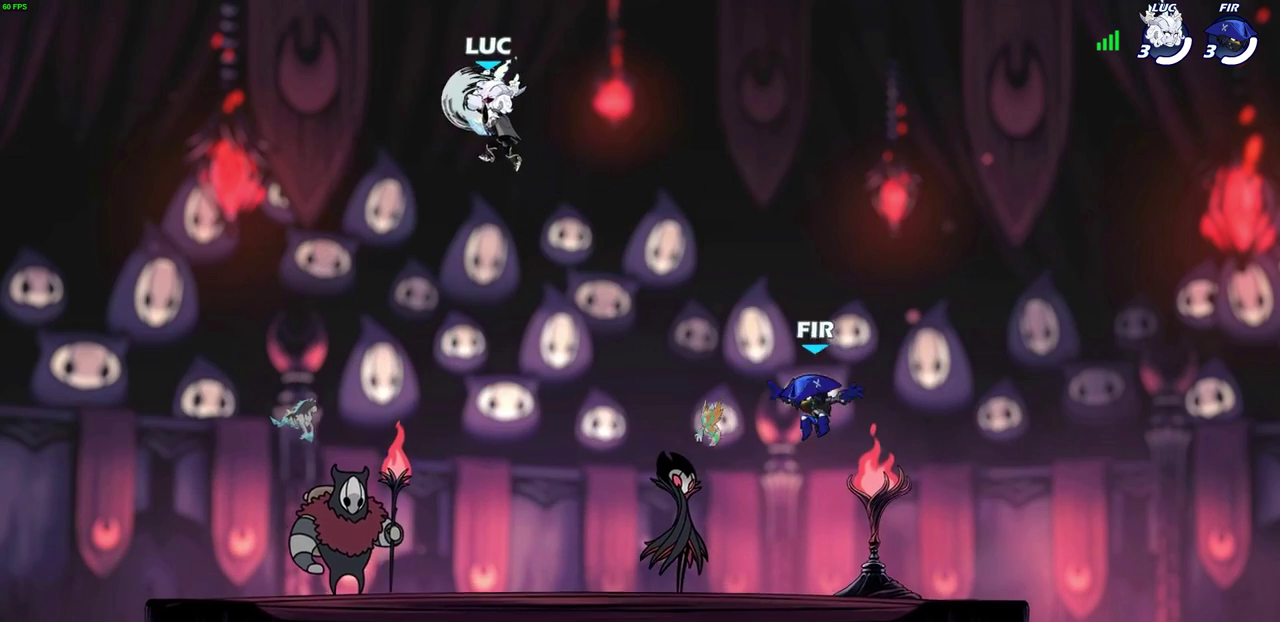
{"dt_ms": 700, "buttons": [], "left_stick": "up-left", "events": []}
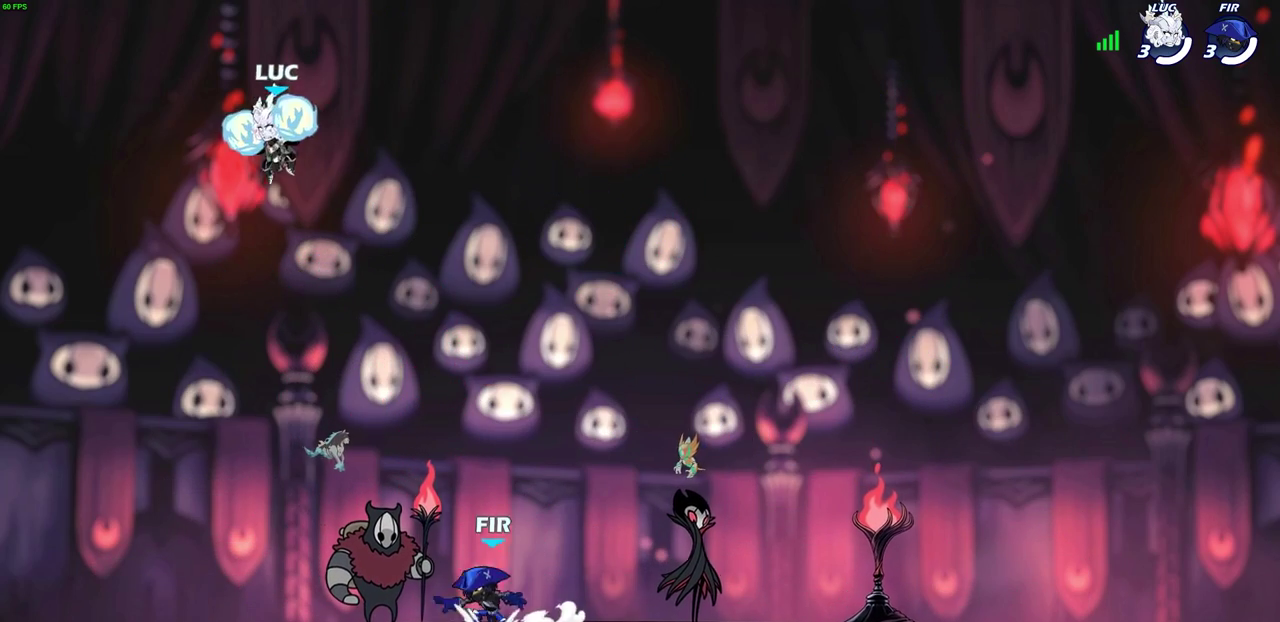
{"dt_ms": 400, "buttons": [], "left_stick": "center", "events": [[50, "left_stick", "right"], [183, "left_stick", "center"]]}
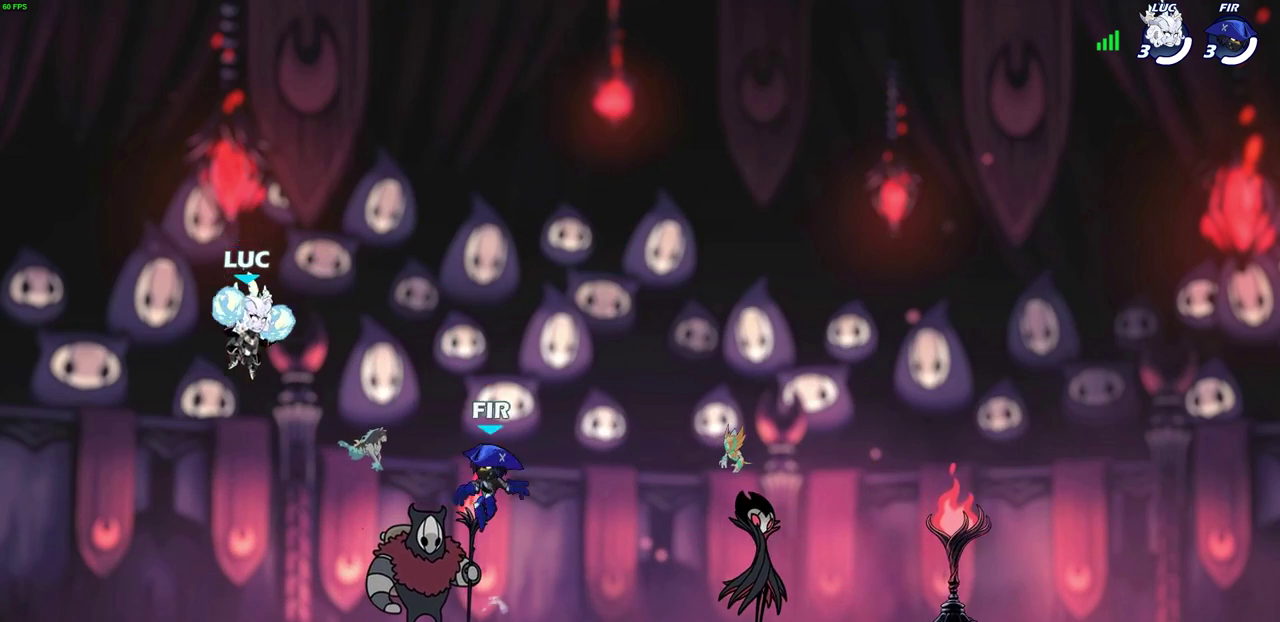
{"dt_ms": 300, "buttons": [], "left_stick": "center", "events": [[33, "left_stick", "right"], [167, "left_stick", "center"]]}
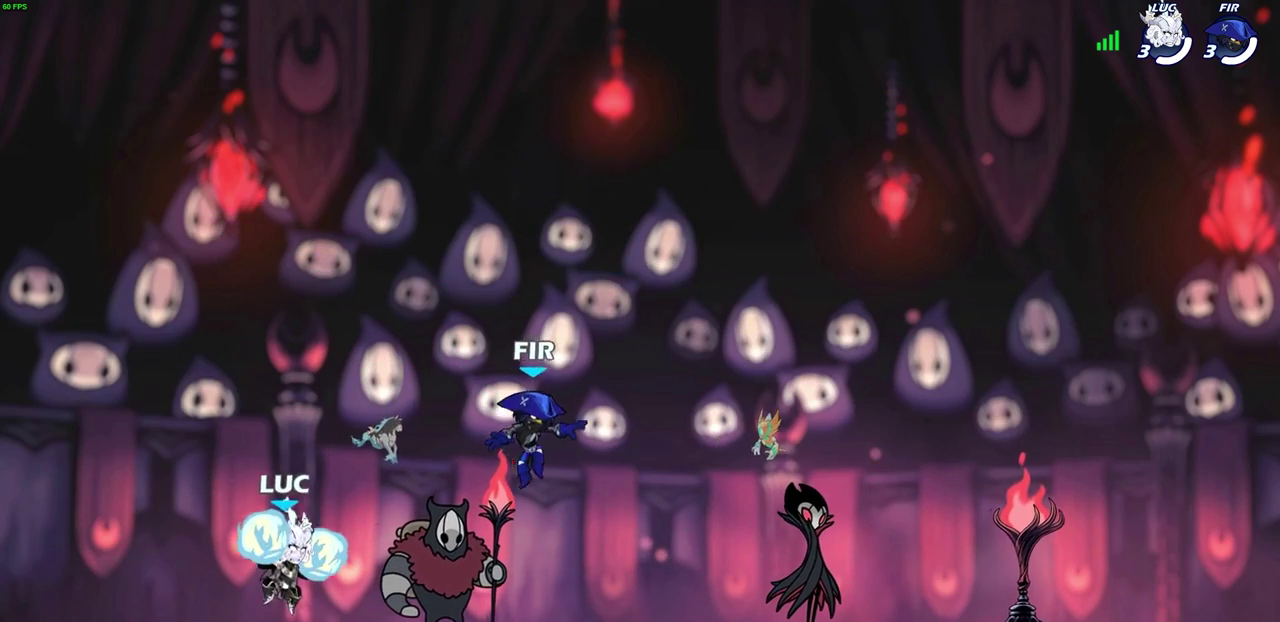
{"dt_ms": 700, "buttons": ["CIRCLE"], "left_stick": "center", "events": [[50, "CIRCLE", "down"]]}
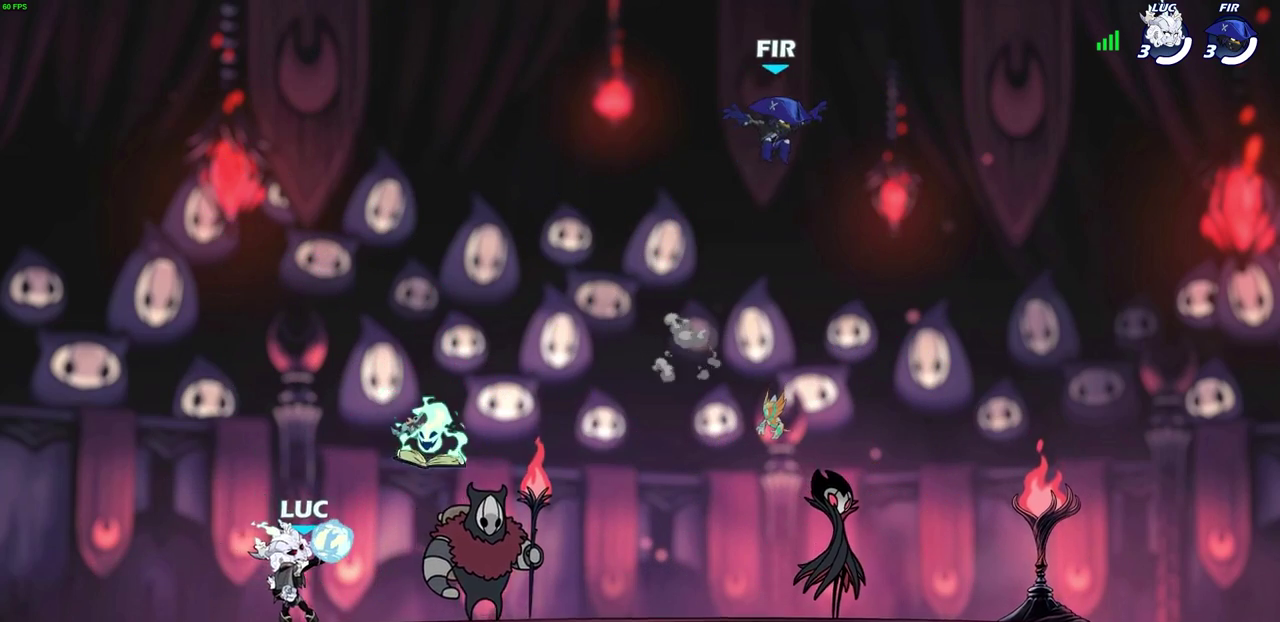
{"dt_ms": 500, "buttons": ["CIRCLE"], "left_stick": "center", "events": []}
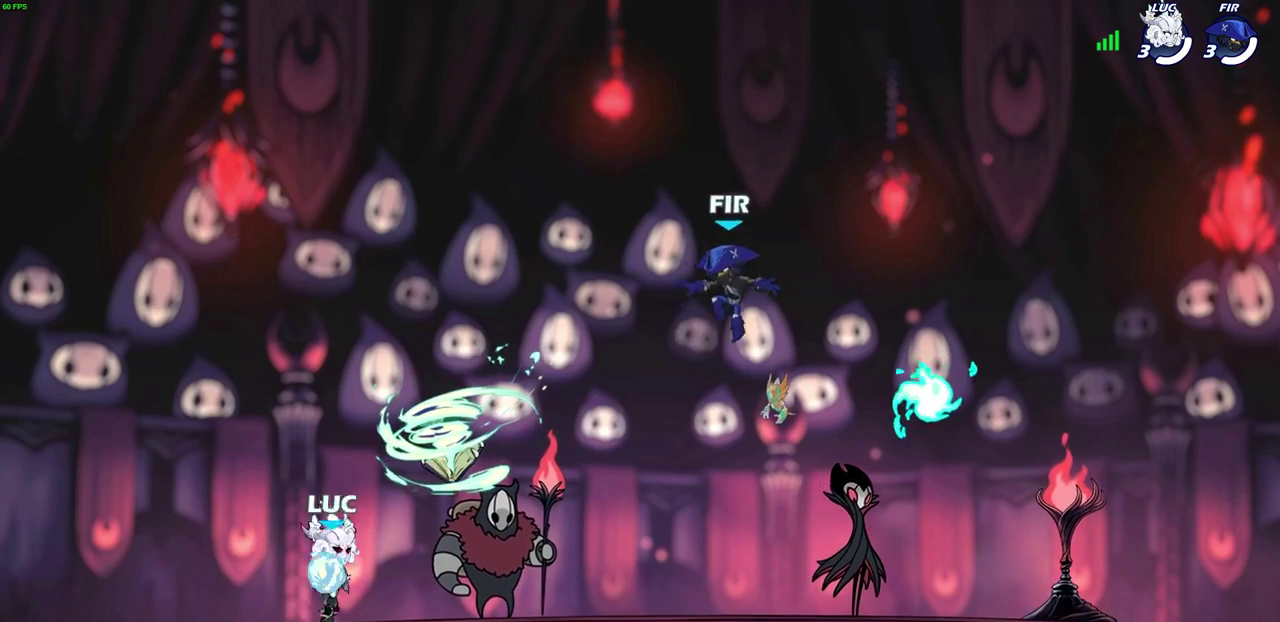
{"dt_ms": 700, "buttons": [], "left_stick": "center", "events": [[483, "CIRCLE", "up"]]}
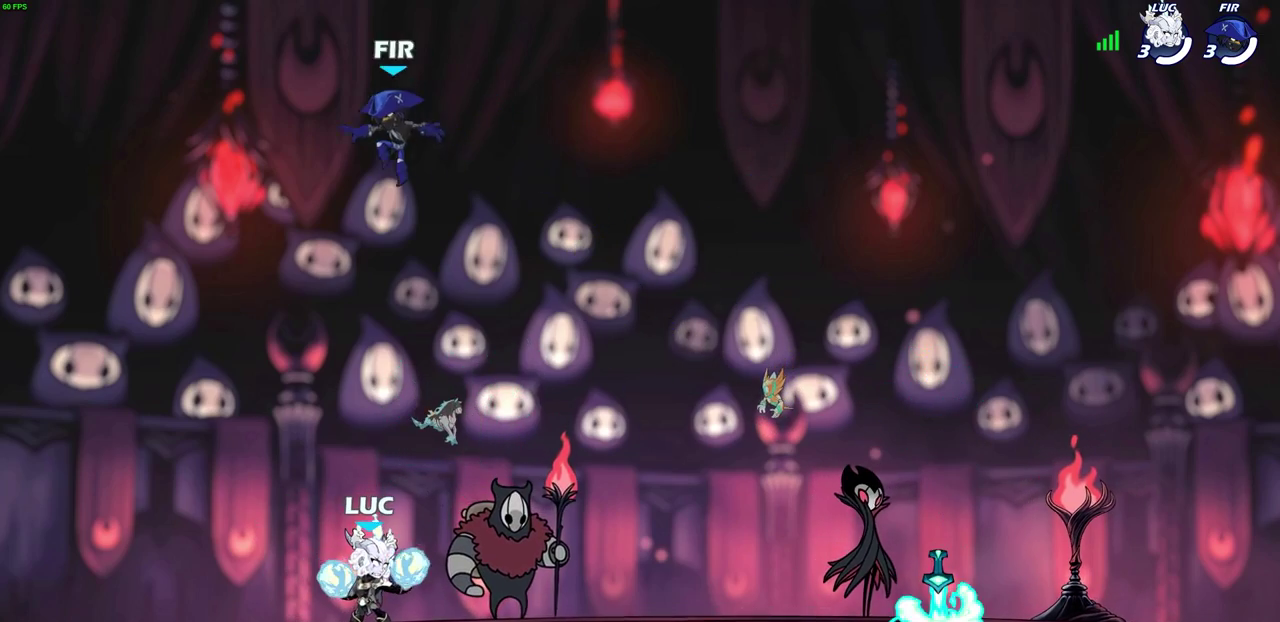
{"dt_ms": 300, "buttons": [], "left_stick": "center", "events": []}
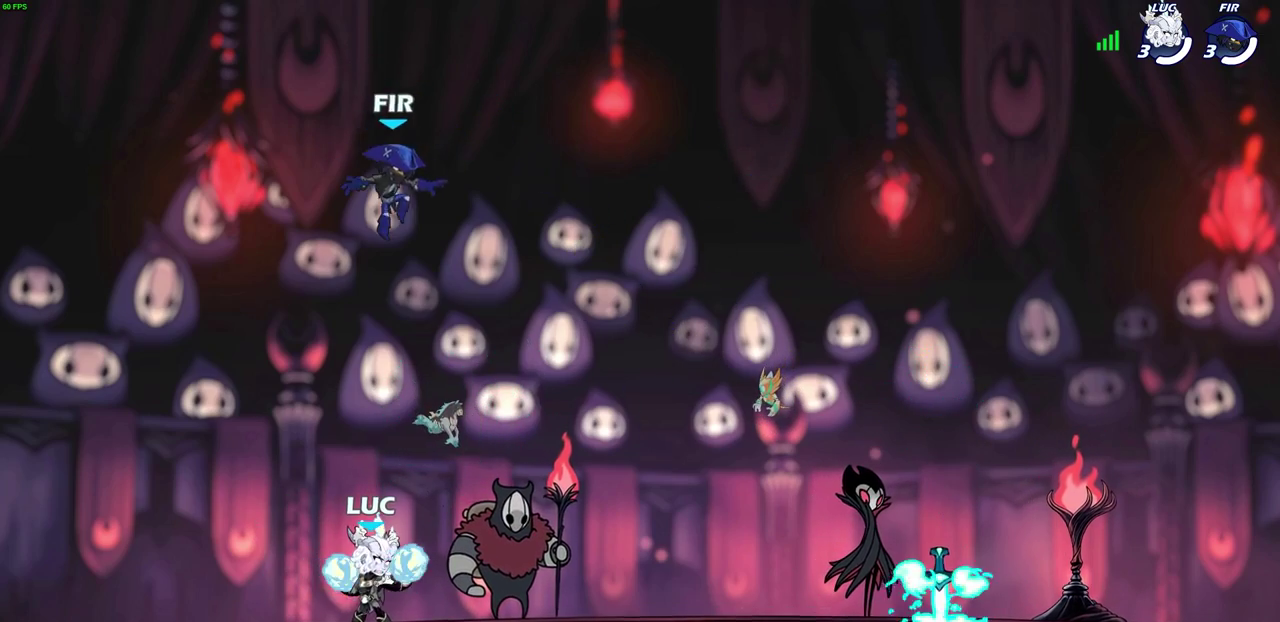
{"dt_ms": 500, "buttons": [], "left_stick": "center", "events": []}
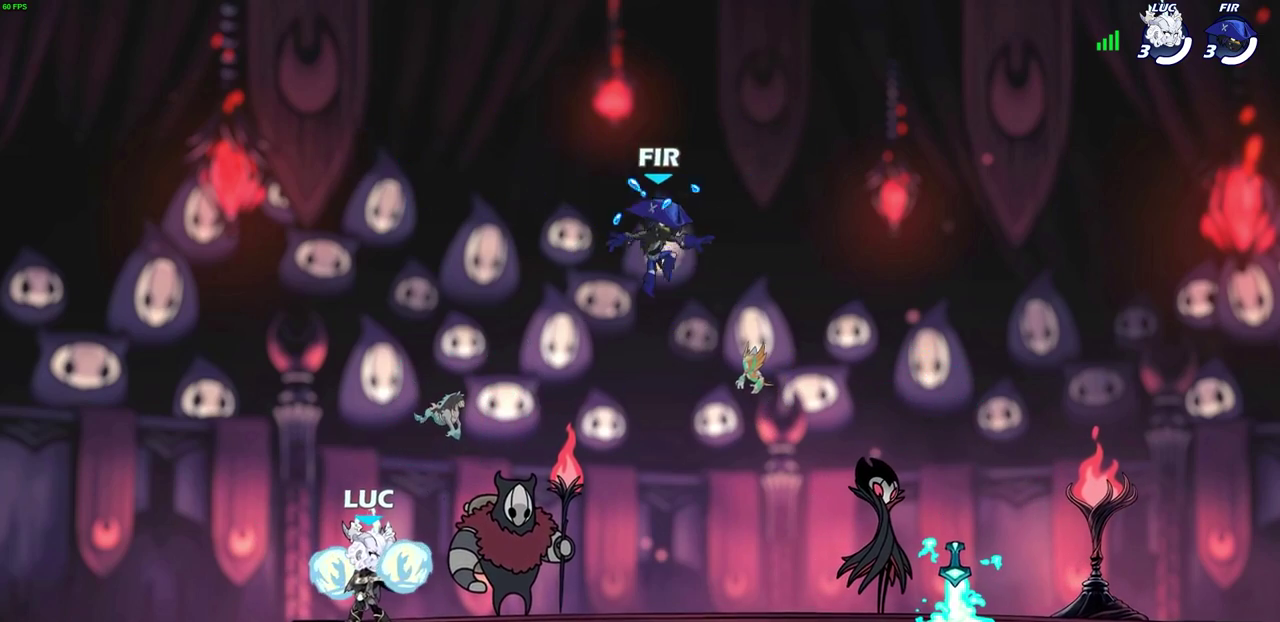
{"dt_ms": 700, "buttons": [], "left_stick": "center", "events": [[150, "left_stick", "down"], [217, "CIRCLE", "down"], [433, "left_stick", "center"], [467, "CIRCLE", "up"]]}
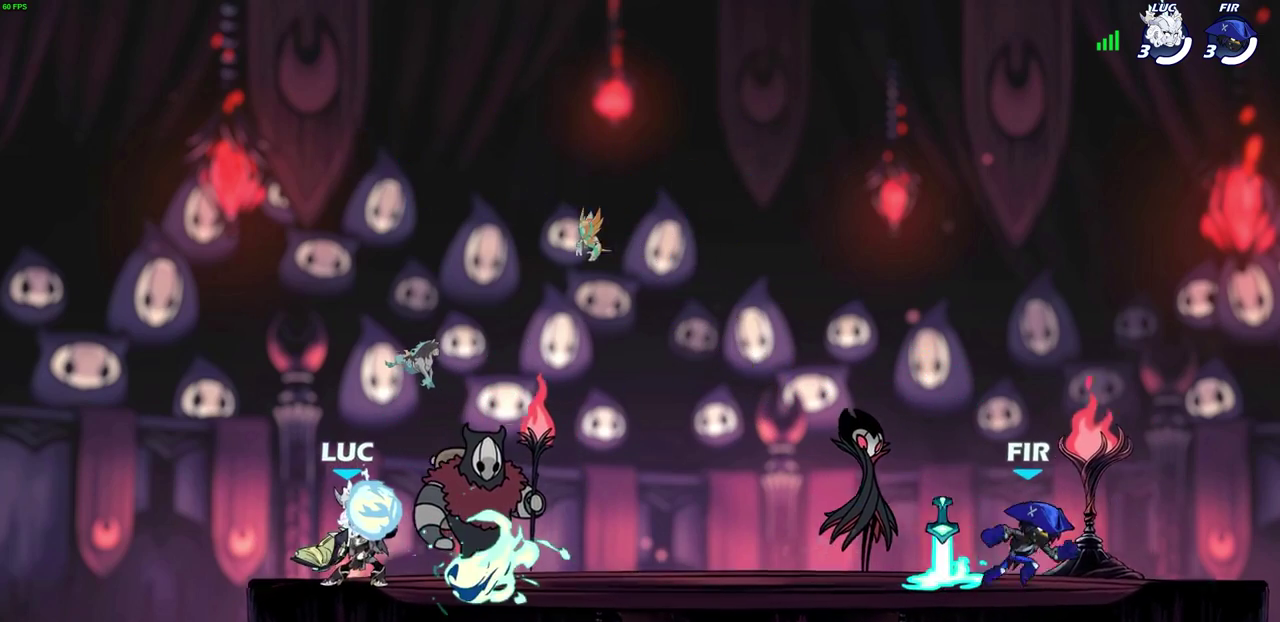
{"dt_ms": 300, "buttons": [], "left_stick": "center", "events": []}
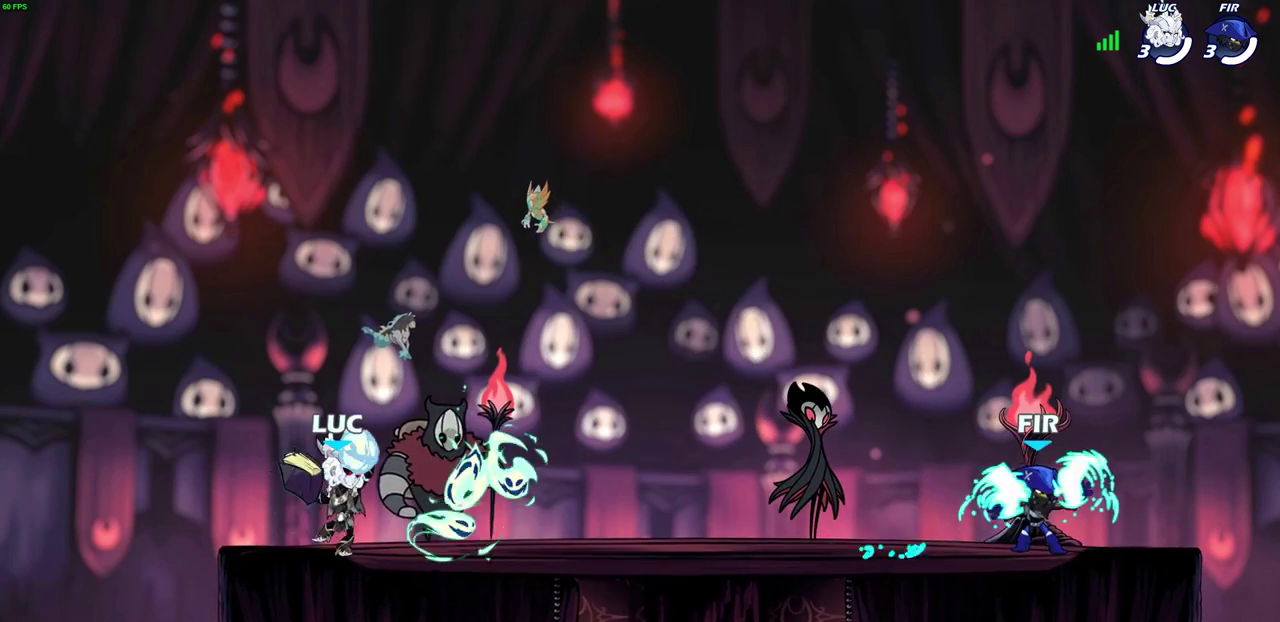
{"dt_ms": 500, "buttons": ["R2"], "left_stick": "right", "events": [[417, "left_stick", "right"], [500, "R2", "down"]]}
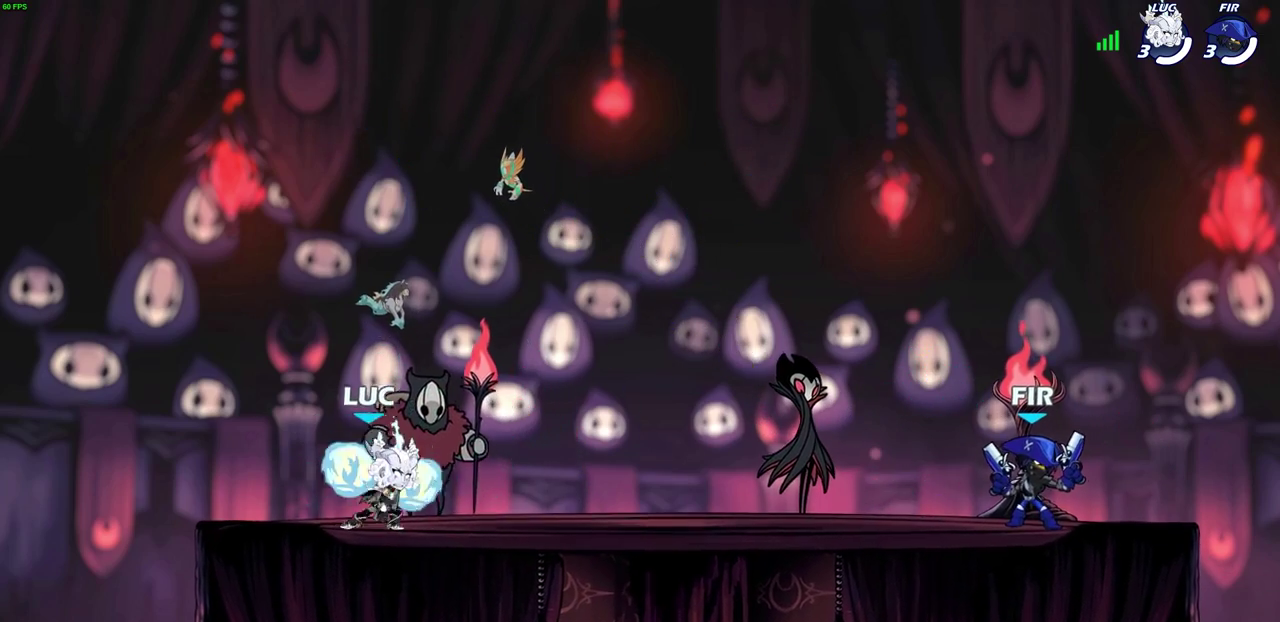
{"dt_ms": 700, "buttons": [], "left_stick": "center", "events": [[33, "CIRCLE", "down"], [117, "R2", "up"], [283, "CIRCLE", "up"], [350, "left_stick", "center"]]}
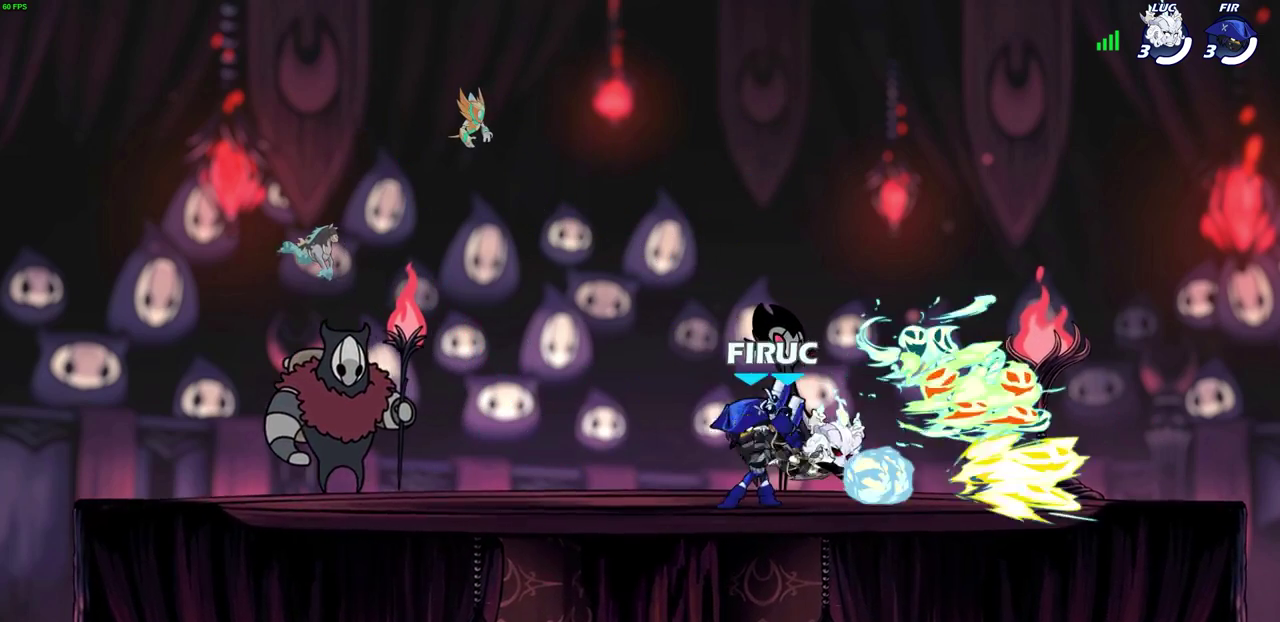
{"dt_ms": 300, "buttons": [], "left_stick": "right", "events": [[250, "left_stick", "right"]]}
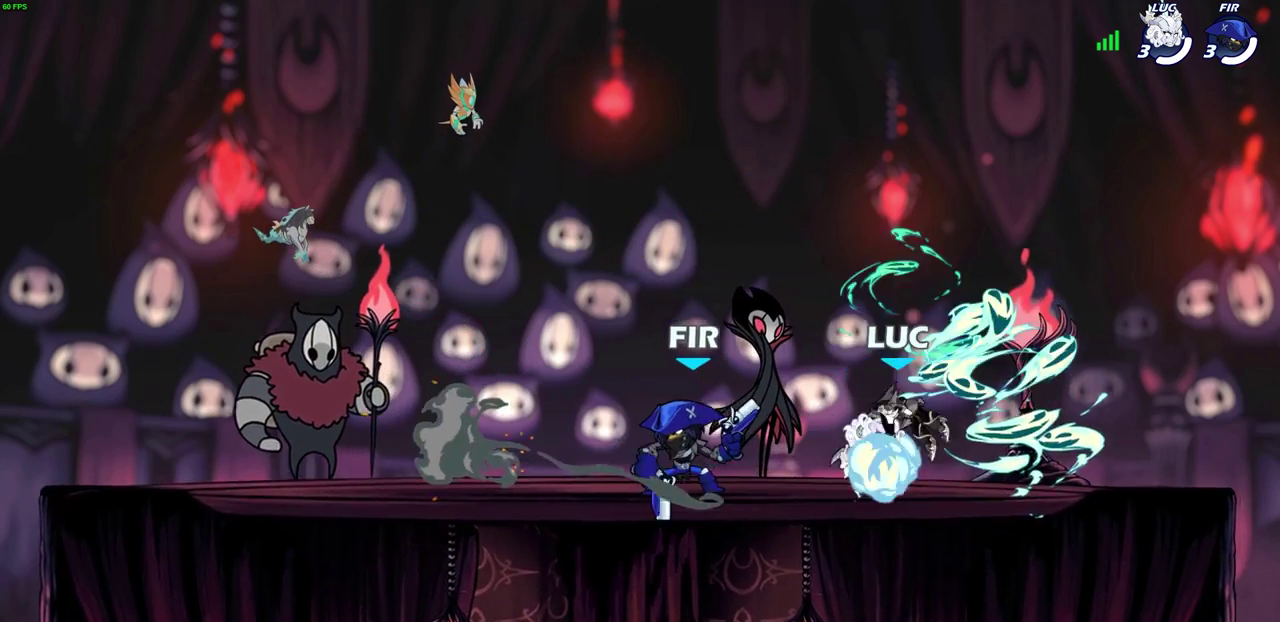
{"dt_ms": 300, "buttons": ["SQUARE"], "left_stick": "down-left", "events": [[167, "left_stick", "left"], [233, "left_stick", "down-left"], [283, "SQUARE", "down"]]}
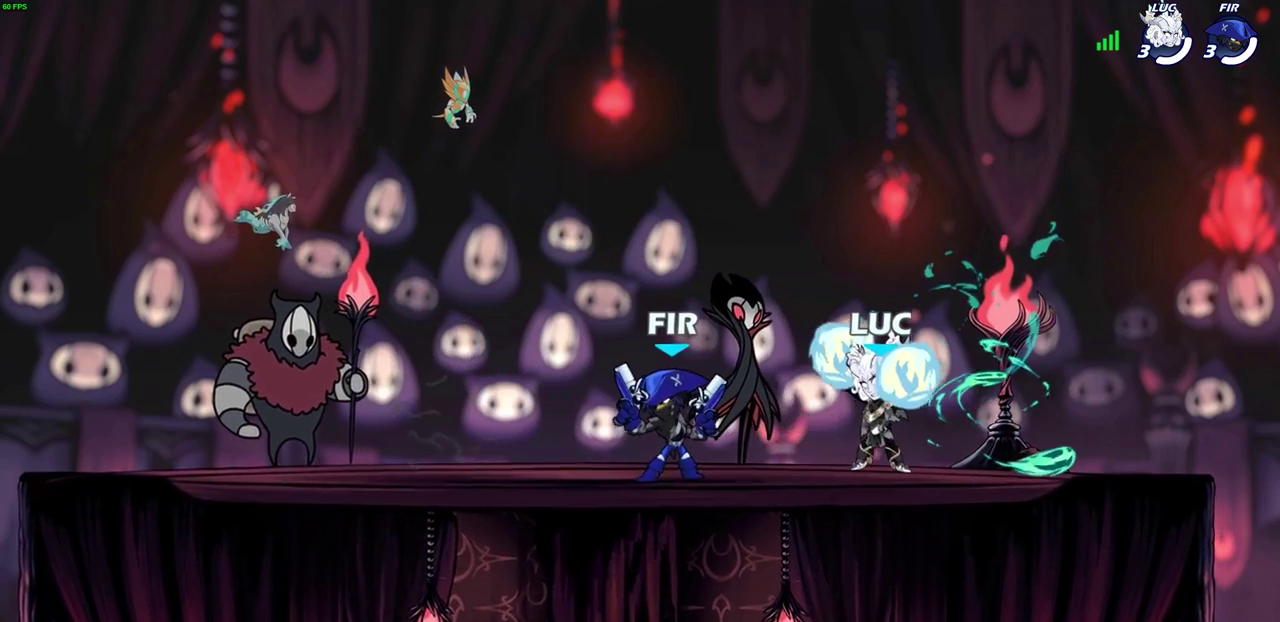
{"dt_ms": 700, "buttons": [], "left_stick": "left", "events": [[67, "SQUARE", "up"], [117, "left_stick", "center"], [667, "left_stick", "left"]]}
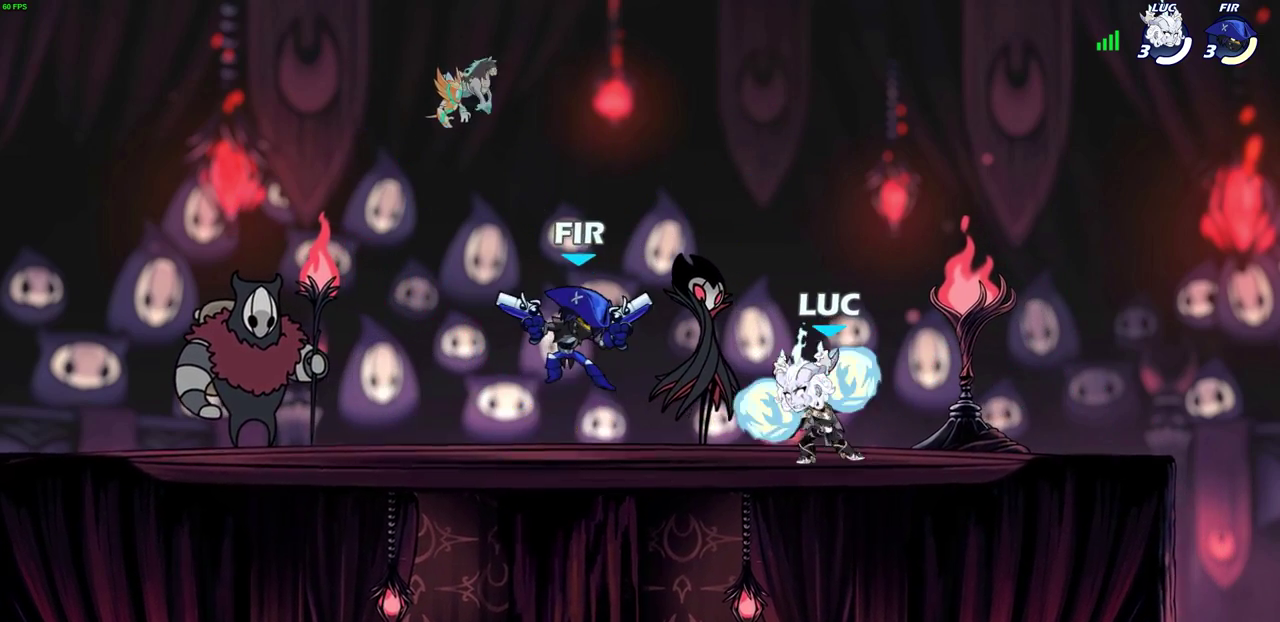
{"dt_ms": 700, "buttons": [], "left_stick": "left", "events": [[33, "SQUARE", "down"], [133, "left_stick", "center"], [150, "SQUARE", "up"], [467, "CIRCLE", "down"], [550, "CIRCLE", "up"], [667, "left_stick", "left"]]}
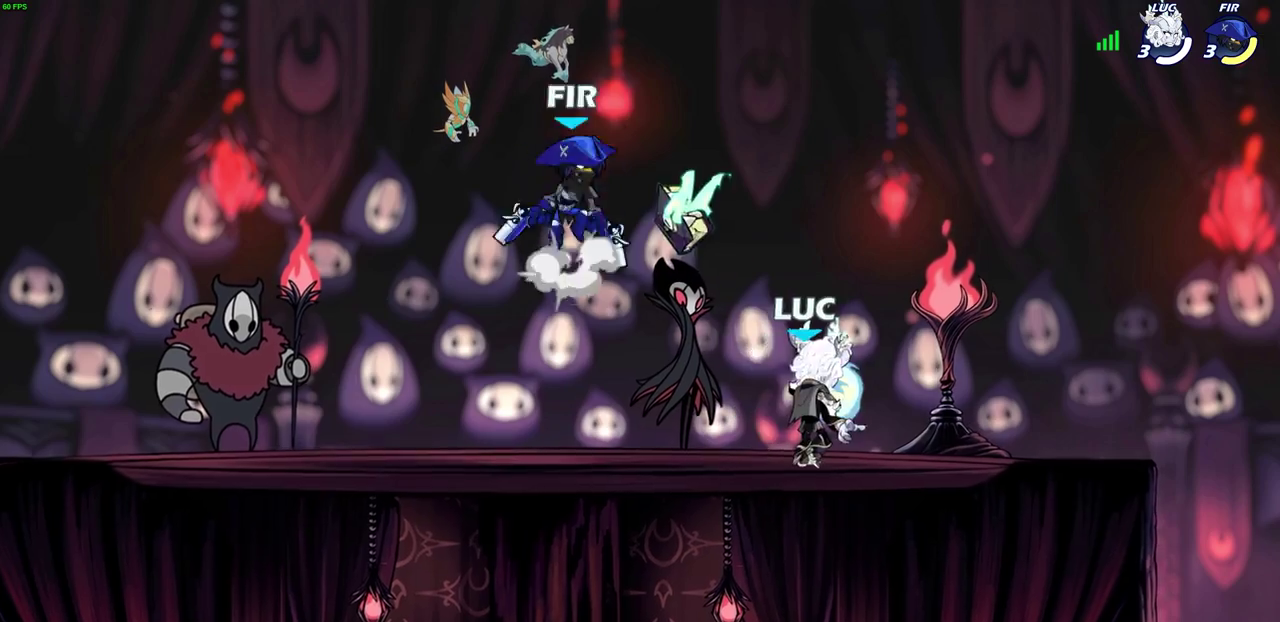
{"dt_ms": 300, "buttons": [], "left_stick": "center", "events": [[200, "left_stick", "center"]]}
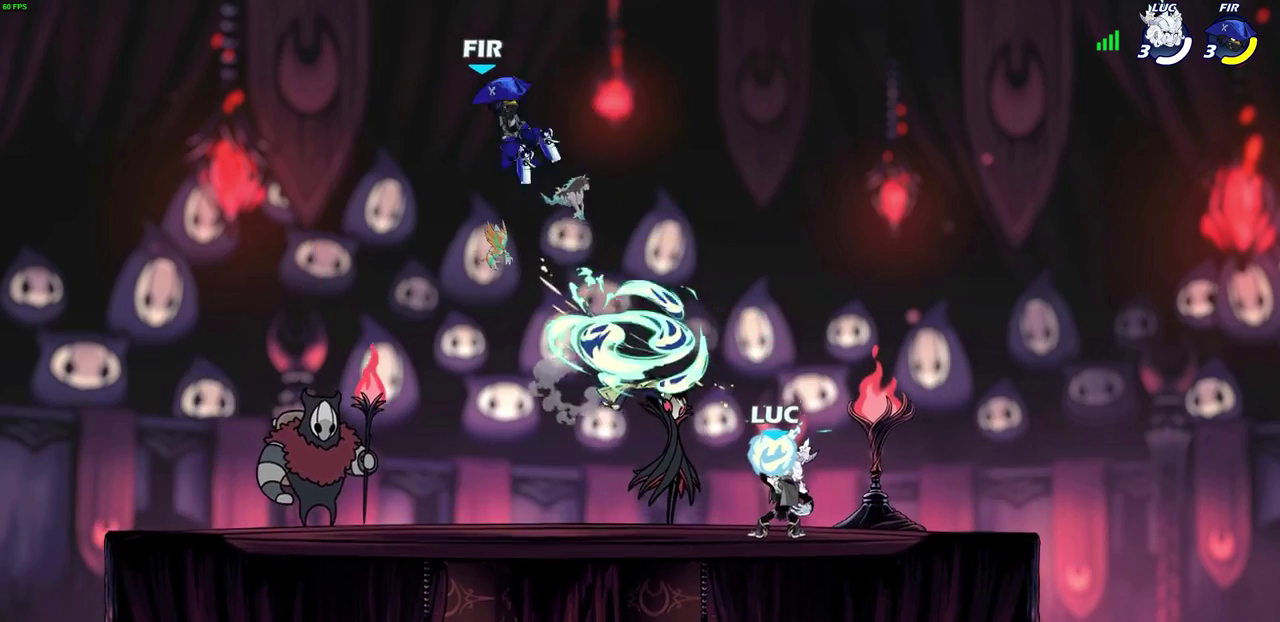
{"dt_ms": 500, "buttons": [], "left_stick": "left", "events": [[450, "left_stick", "left"]]}